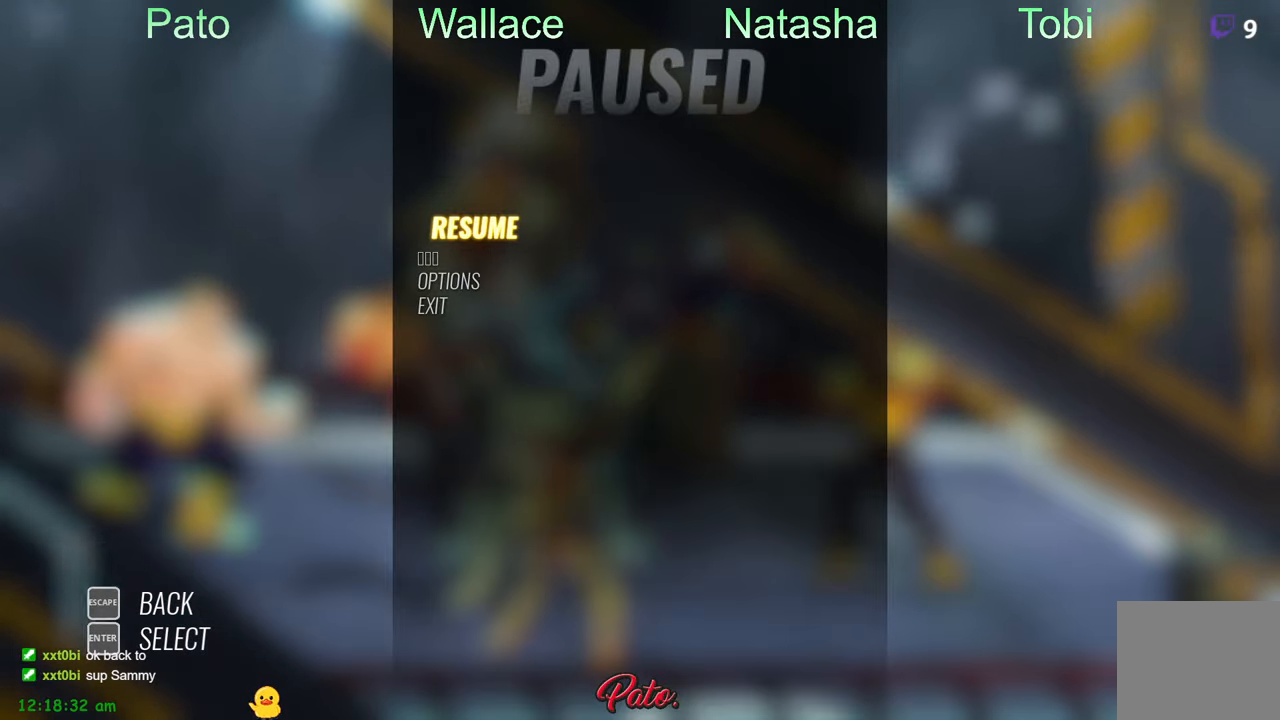
Gameplay with a controller (Xbox layout); each line is a JSON object with the inputs held at the frame after it (dt_ms = milliseconds from this image to that frame). "events" lists button and stick changes between this image and that frame as [ms after this image, input, new state], when the widget could be followed in between. Not read: right_stick.
{"dt_ms": 500, "buttons": ["DPAD_UP"], "left_stick": "center", "events": [[50, "DPAD_DOWN", "down"], [117, "DPAD_DOWN", "up"], [200, "DPAD_DOWN", "down"], [267, "DPAD_DOWN", "up"], [500, "DPAD_UP", "down"]]}
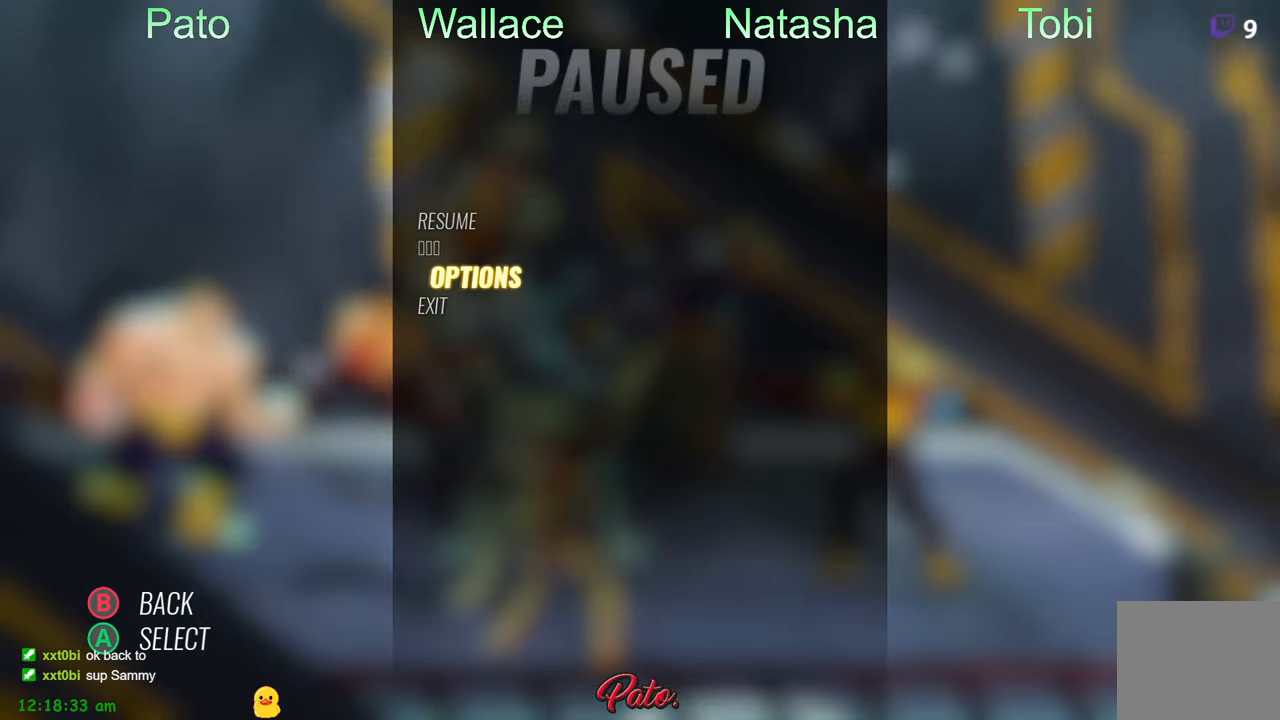
{"dt_ms": 500, "buttons": [], "left_stick": "center", "events": [[67, "DPAD_UP", "up"], [133, "DPAD_UP", "down"], [200, "DPAD_UP", "up"]]}
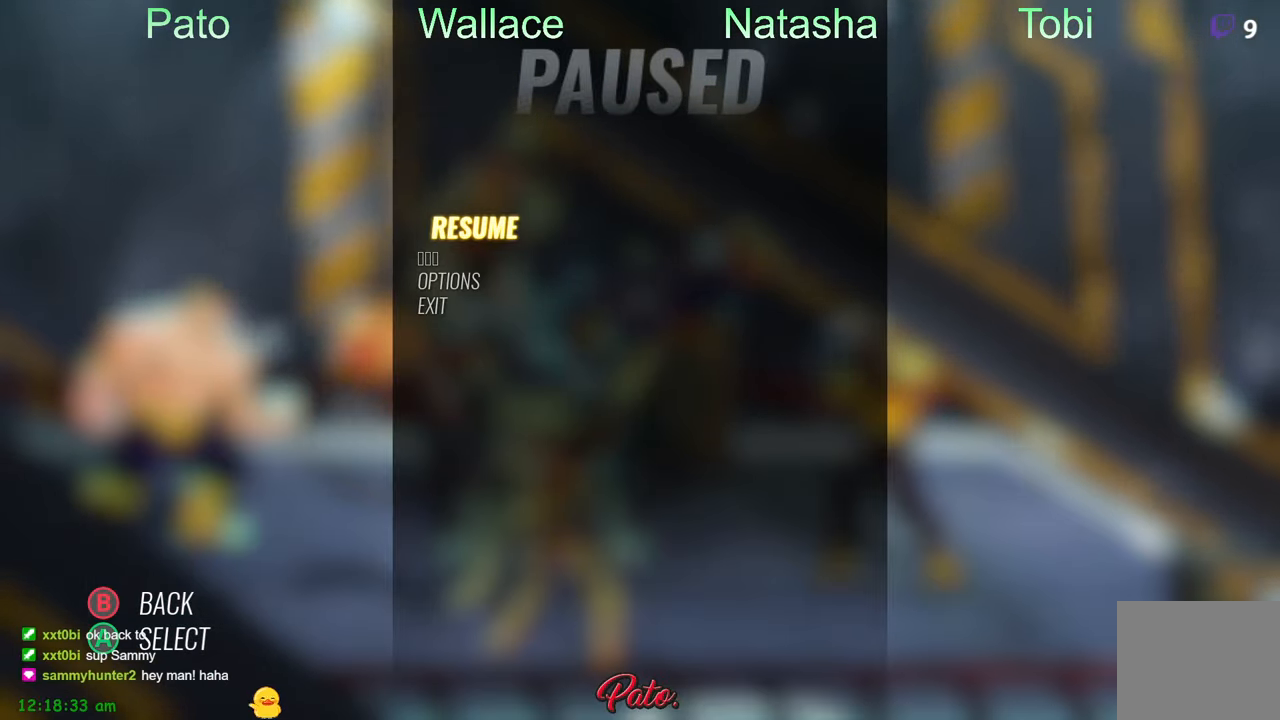
{"dt_ms": 500, "buttons": [], "left_stick": "center", "events": []}
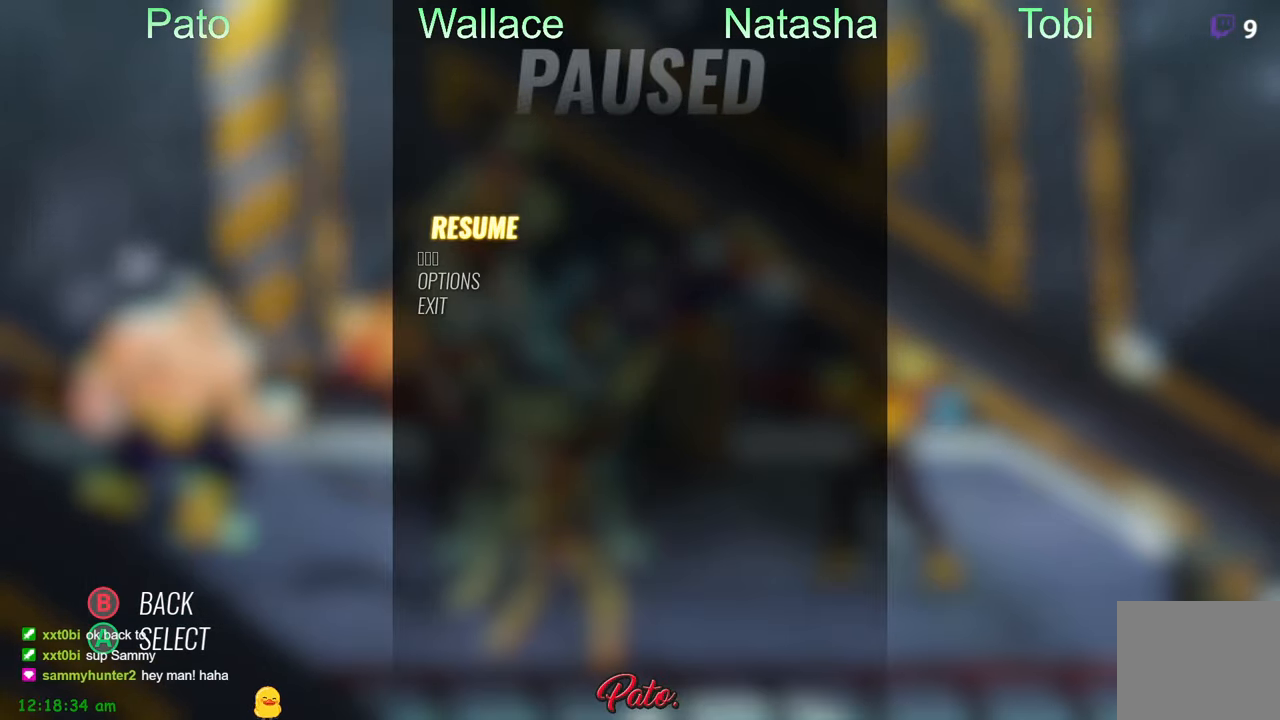
{"dt_ms": 500, "buttons": [], "left_stick": "center", "events": [[267, "A", "down"], [350, "A", "up"]]}
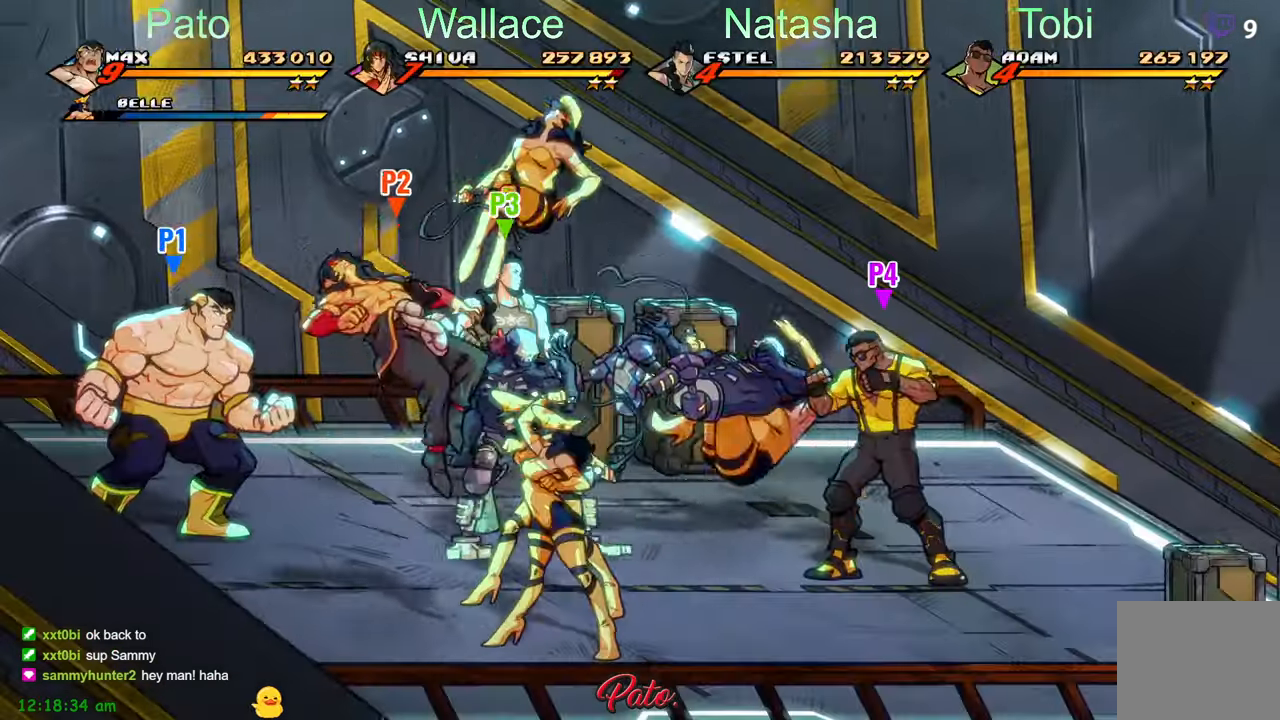
{"dt_ms": 500, "buttons": ["Y"], "left_stick": "center", "events": [[267, "DPAD_RIGHT", "down"], [333, "DPAD_RIGHT", "up"], [367, "Y", "down"], [467, "Y", "up"], [500, "Y", "down"]]}
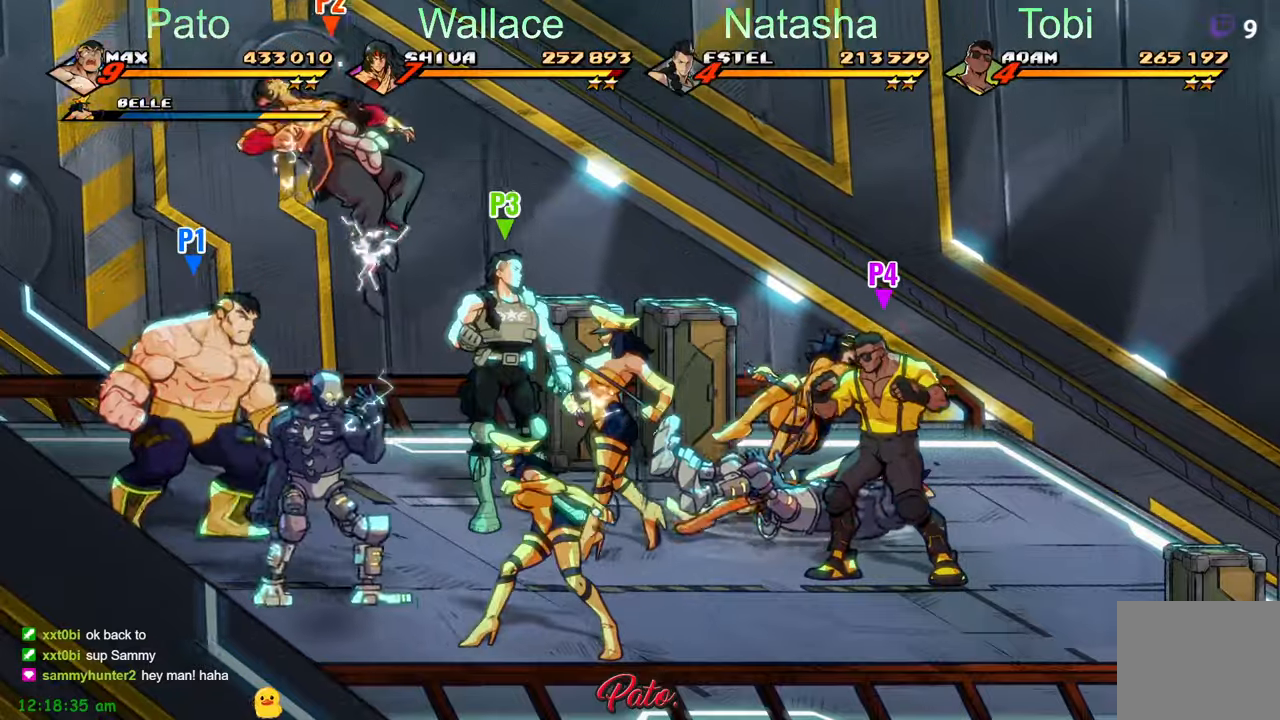
{"dt_ms": 500, "buttons": [], "left_stick": "center", "events": [[100, "Y", "up"], [167, "Y", "down"], [267, "Y", "up"], [350, "Y", "down"], [434, "Y", "up"]]}
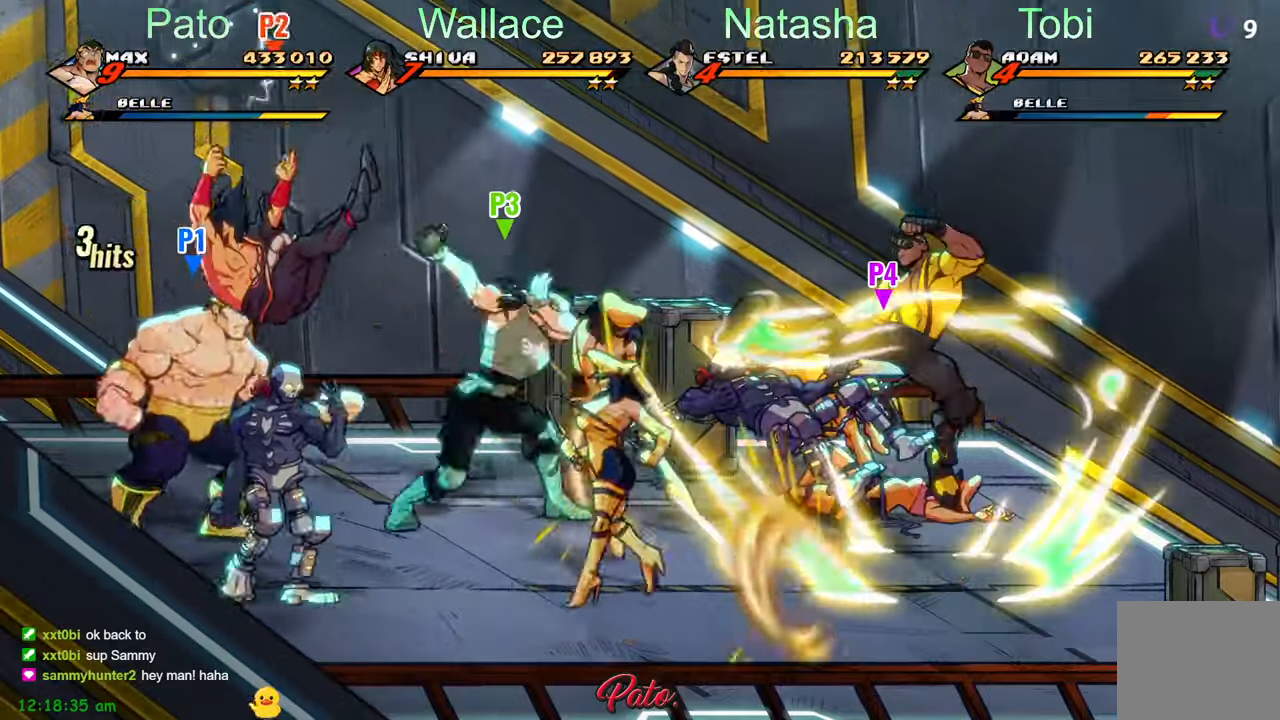
{"dt_ms": 500, "buttons": [], "left_stick": "center", "events": [[17, "Y", "down"], [84, "L1", "down"], [84, "Y", "up"], [150, "DPAD_DOWN", "down"], [234, "L1", "up"], [250, "DPAD_DOWN", "up"]]}
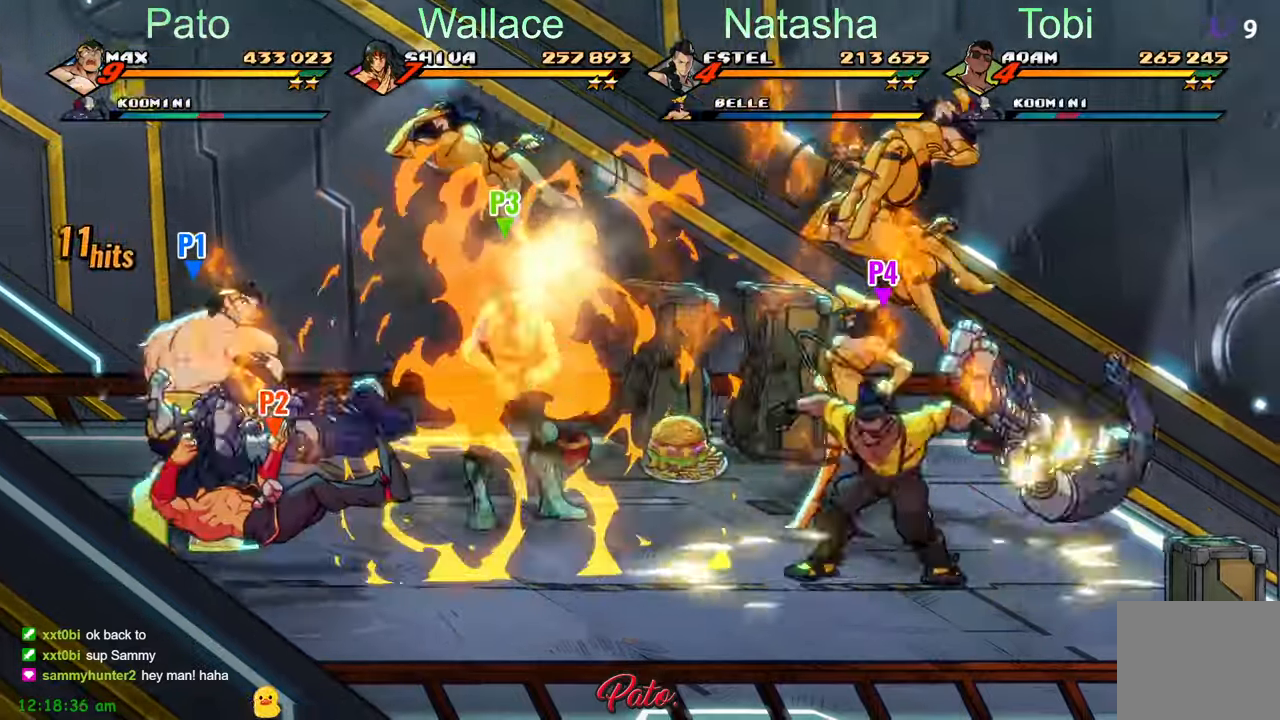
{"dt_ms": 500, "buttons": [], "left_stick": "center", "events": [[50, "Y", "down"], [84, "DPAD_RIGHT", "down"], [134, "Y", "up"], [217, "Y", "down"], [334, "Y", "up"], [367, "DPAD_RIGHT", "up"]]}
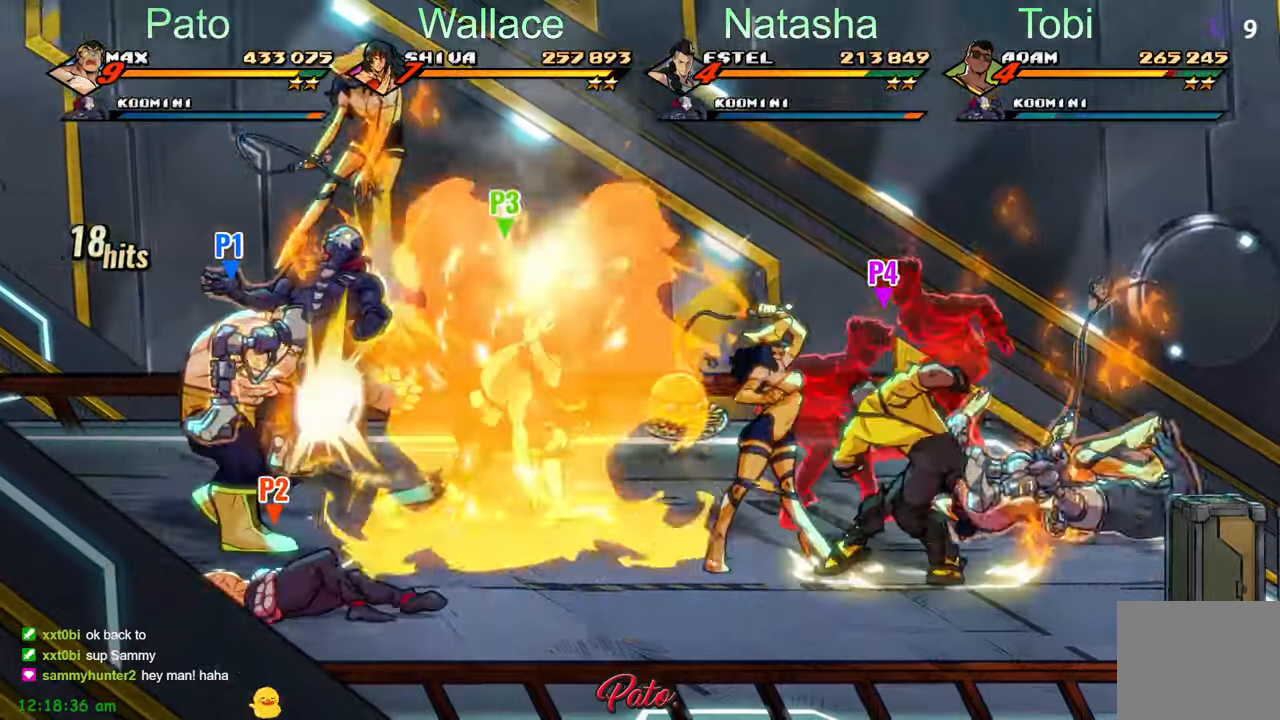
{"dt_ms": 500, "buttons": ["L1", "DPAD_RIGHT"], "left_stick": "center", "events": [[100, "DPAD_RIGHT", "down"], [234, "A", "down"], [317, "A", "up"], [434, "Y", "down"], [467, "Y", "up"], [500, "L1", "down"]]}
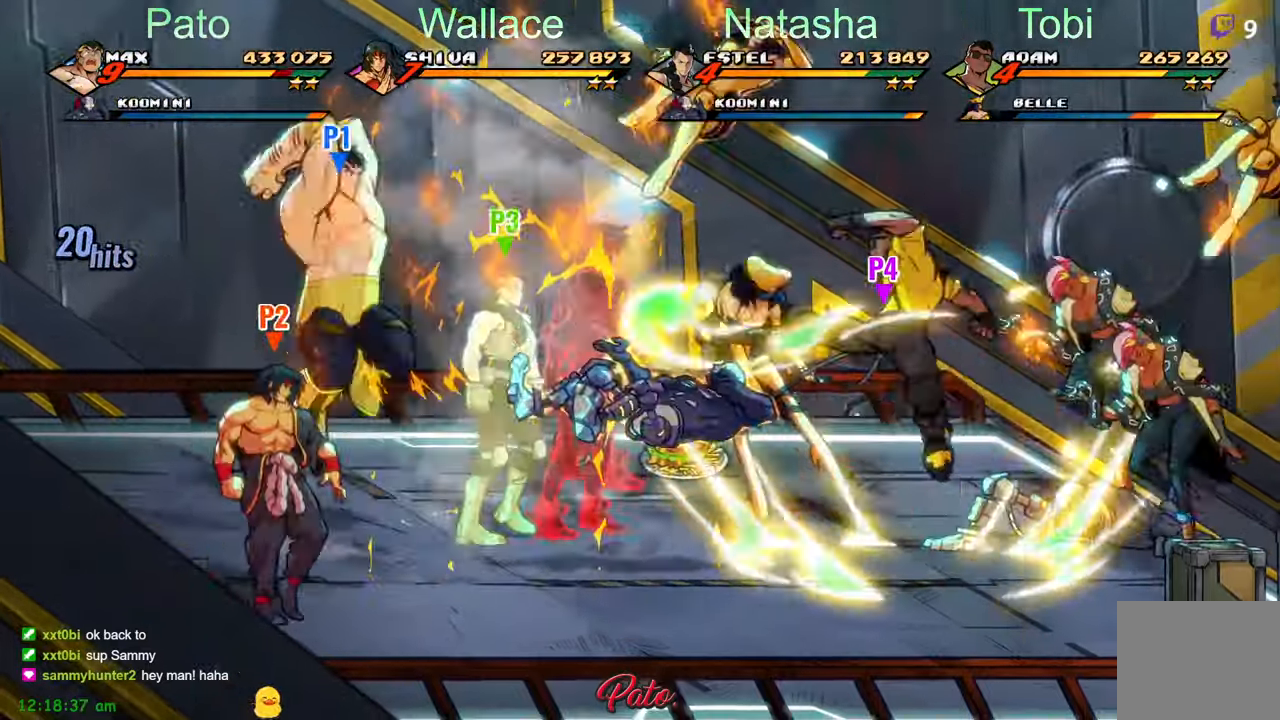
{"dt_ms": 500, "buttons": ["Y", "DPAD_LEFT"], "left_stick": "center", "events": [[134, "DPAD_RIGHT", "up"], [150, "L1", "up"], [267, "Y", "down"], [367, "Y", "up"], [384, "DPAD_LEFT", "down"], [484, "Y", "down"]]}
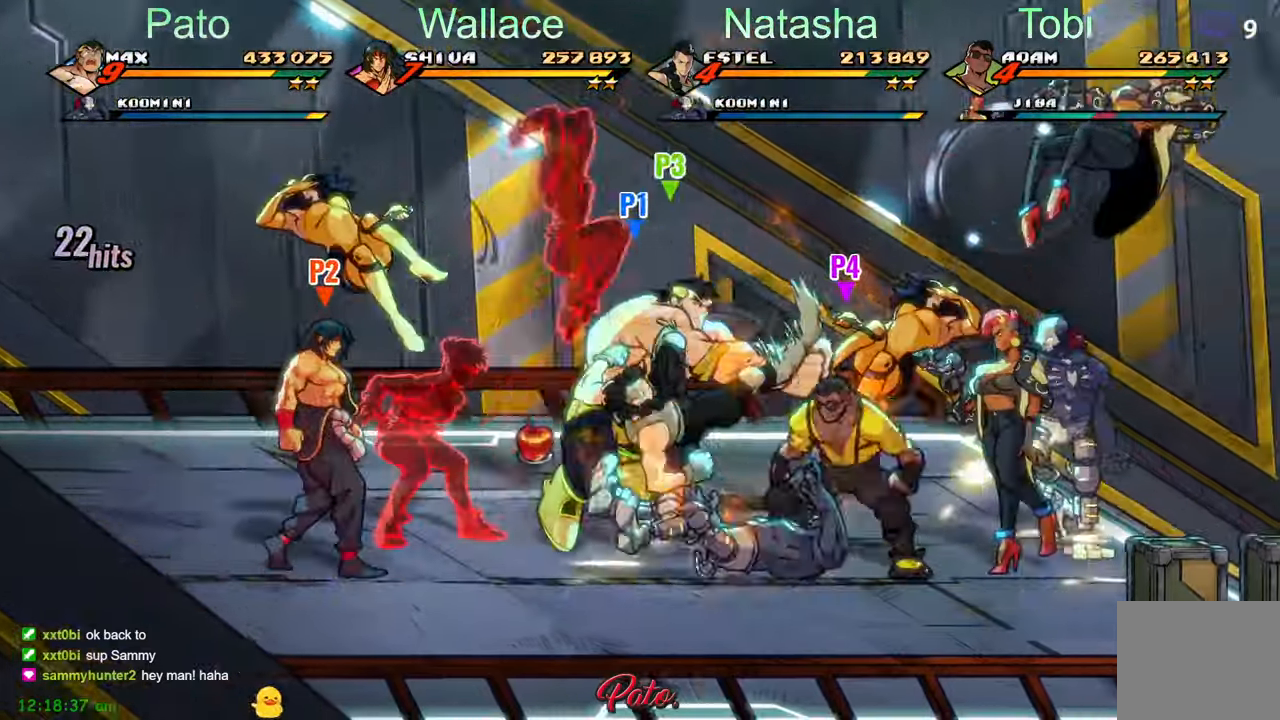
{"dt_ms": 500, "buttons": ["DPAD_DOWN"], "left_stick": "center"}
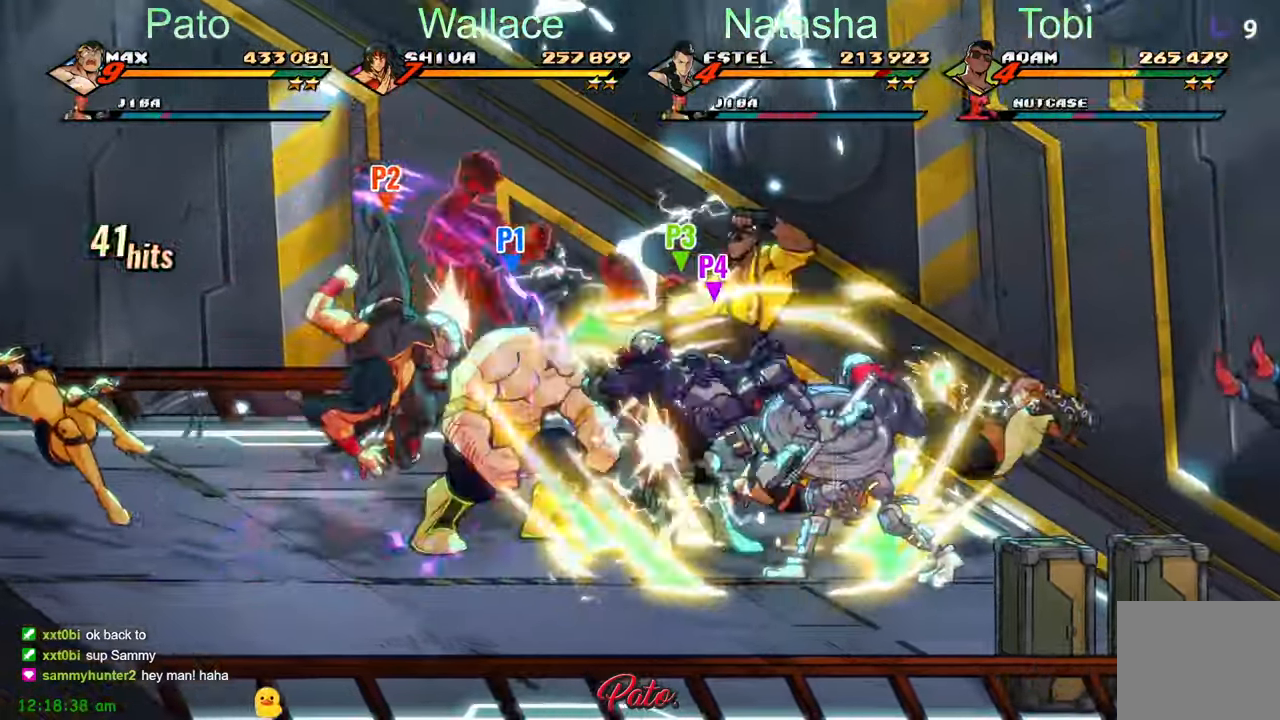
{"dt_ms": 500, "buttons": ["DPAD_LEFT"], "left_stick": "center", "events": [[67, "DPAD_DOWN", "up"], [67, "DPAD_LEFT", "down"]]}
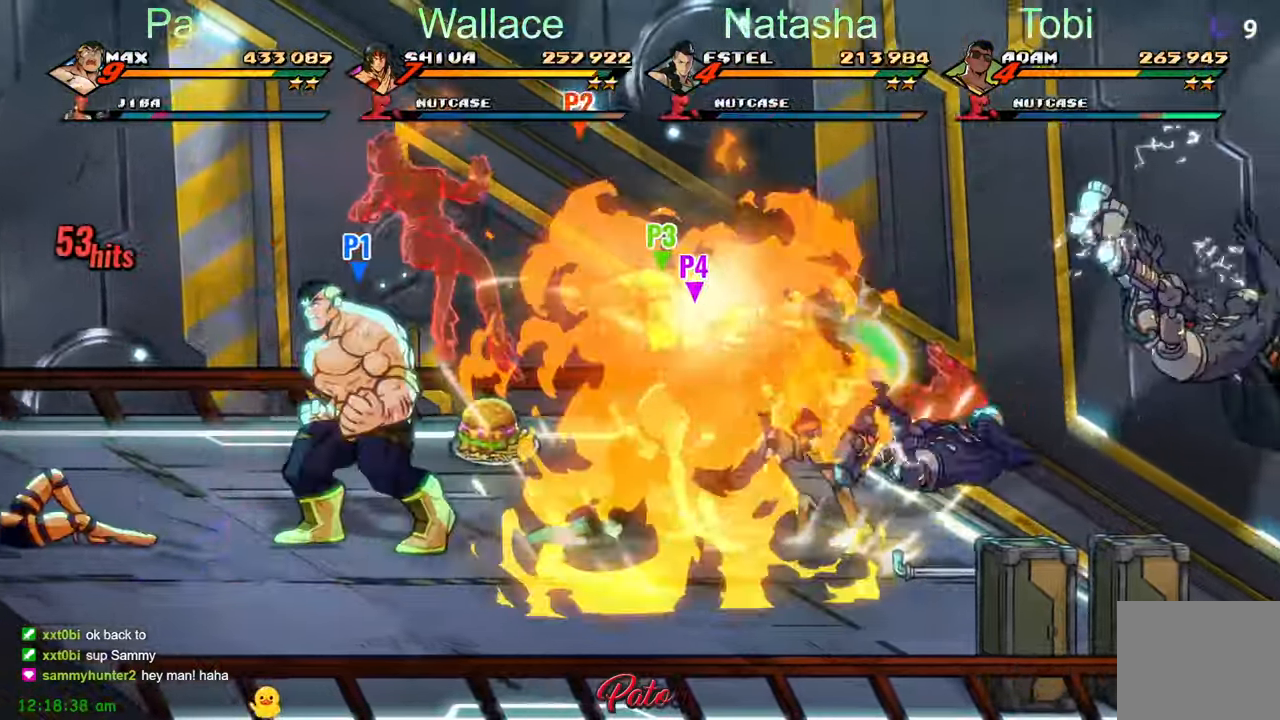
{"dt_ms": 500, "buttons": ["DPAD_DOWN", "DPAD_LEFT"], "left_stick": "center", "events": [[67, "A", "down"], [167, "A", "up"], [184, "DPAD_DOWN", "down"], [400, "Y", "down"], [484, "Y", "up"]]}
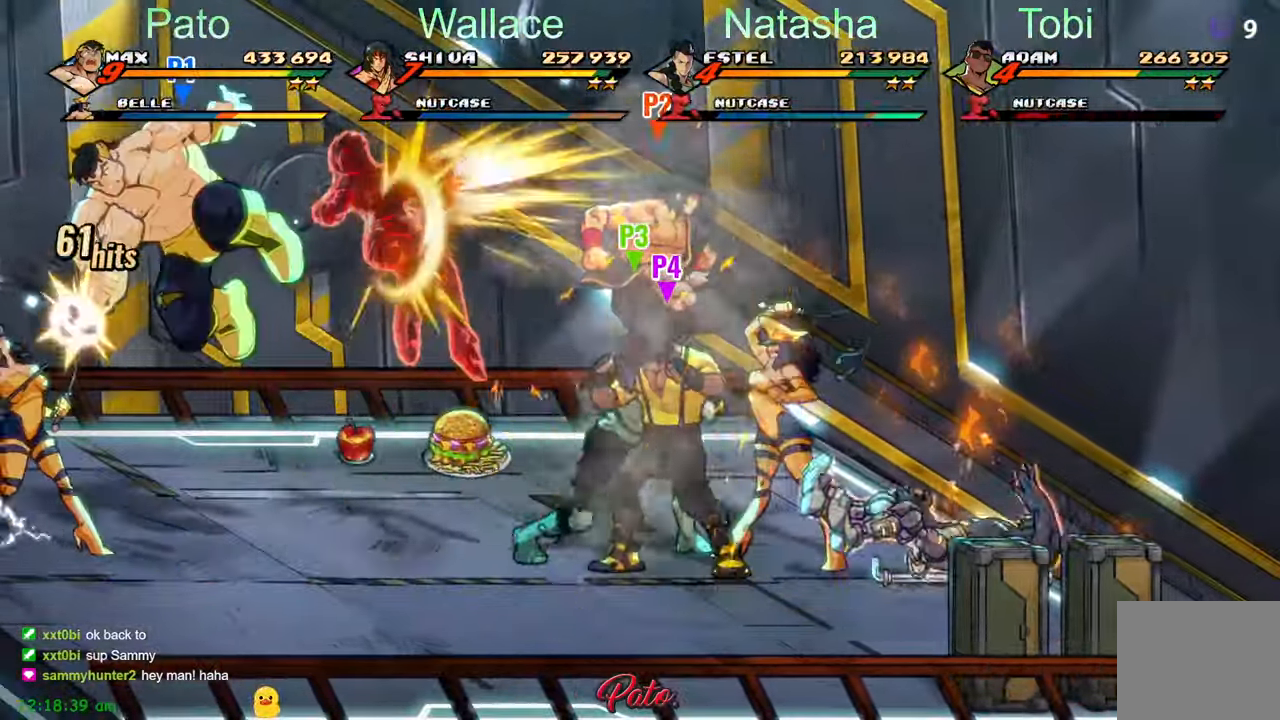
{"dt_ms": 500, "buttons": ["DPAD_RIGHT"], "left_stick": "center", "events": [[150, "DPAD_DOWN", "up"], [384, "DPAD_LEFT", "up"], [400, "A", "down"], [417, "DPAD_RIGHT", "down"], [484, "A", "up"]]}
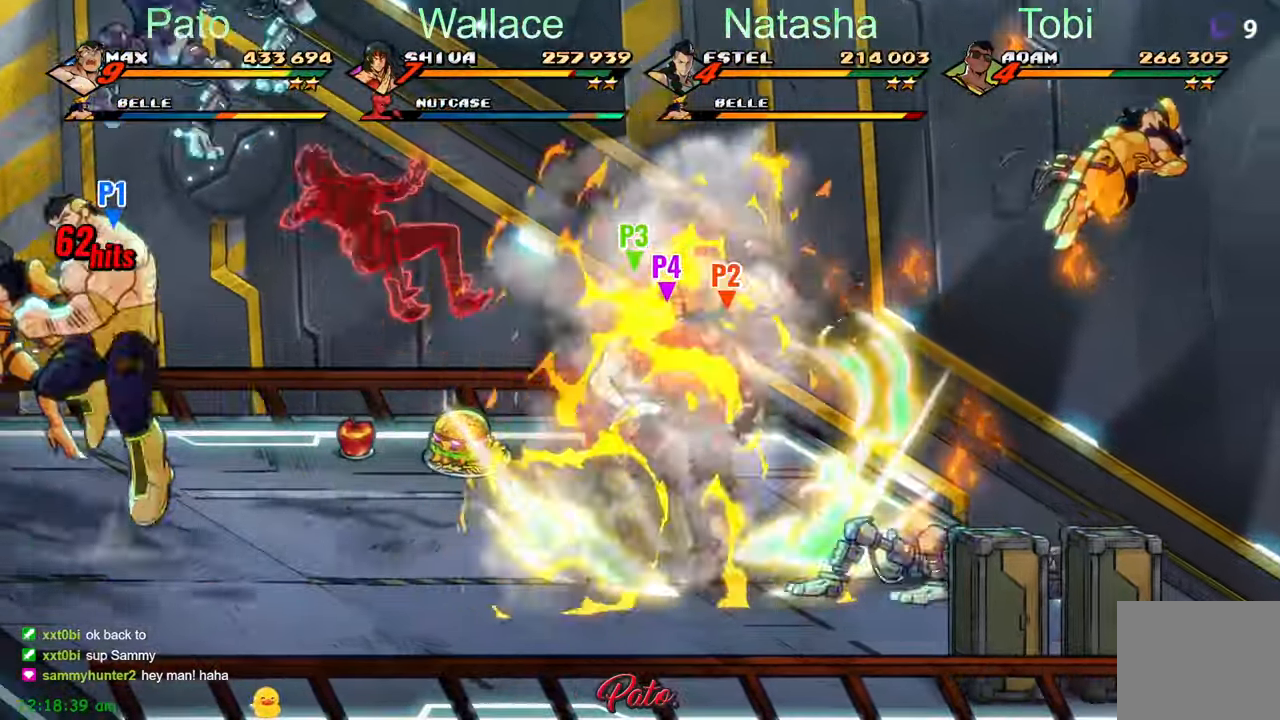
{"dt_ms": 500, "buttons": [], "left_stick": "center", "events": [[67, "Y", "down"], [117, "Y", "up"], [234, "DPAD_RIGHT", "up"]]}
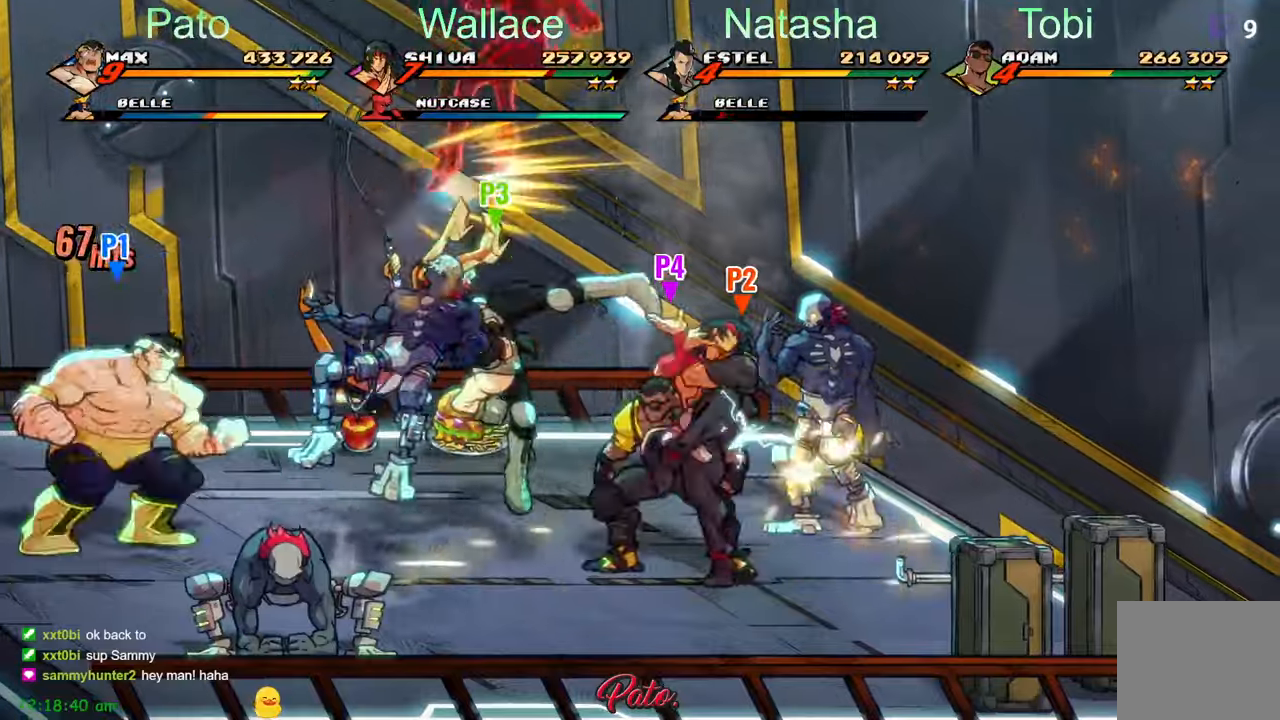
{"dt_ms": 500, "buttons": ["L1", "L2", "DPAD_DOWN", "DPAD_RIGHT"], "left_stick": "center", "events": [[16, "DPAD_RIGHT", "down"], [100, "DPAD_DOWN", "down"], [483, "L1", "down"], [483, "L2", "down"]]}
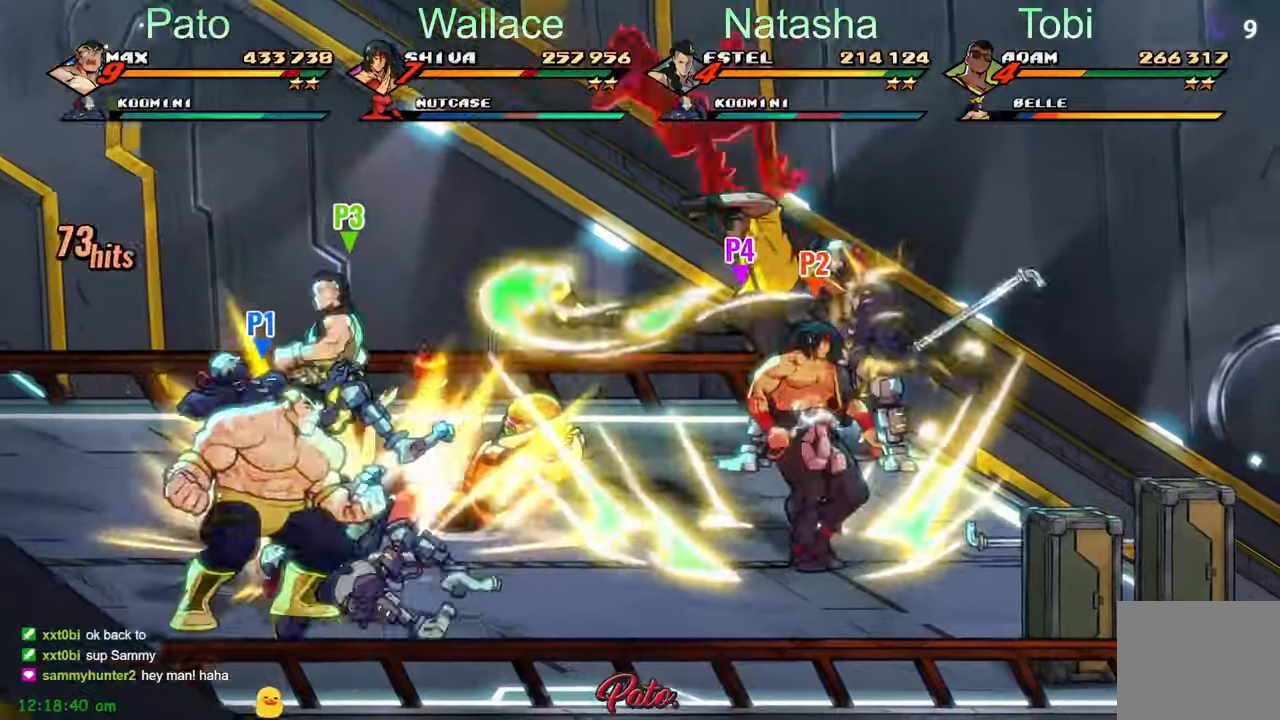
{"dt_ms": 1000, "buttons": [], "left_stick": "center"}
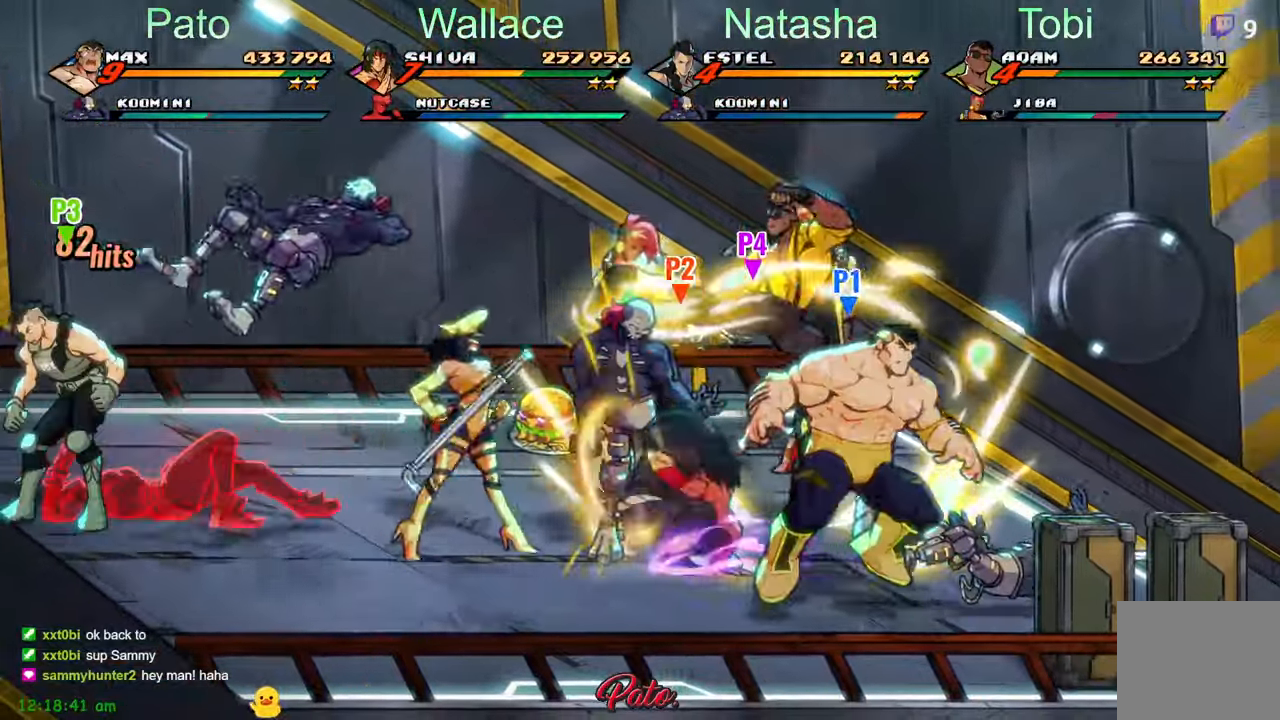
{"dt_ms": 500, "buttons": ["DPAD_LEFT"], "left_stick": "center", "events": [[116, "Y", "down"], [200, "Y", "up"], [300, "DPAD_LEFT", "down"]]}
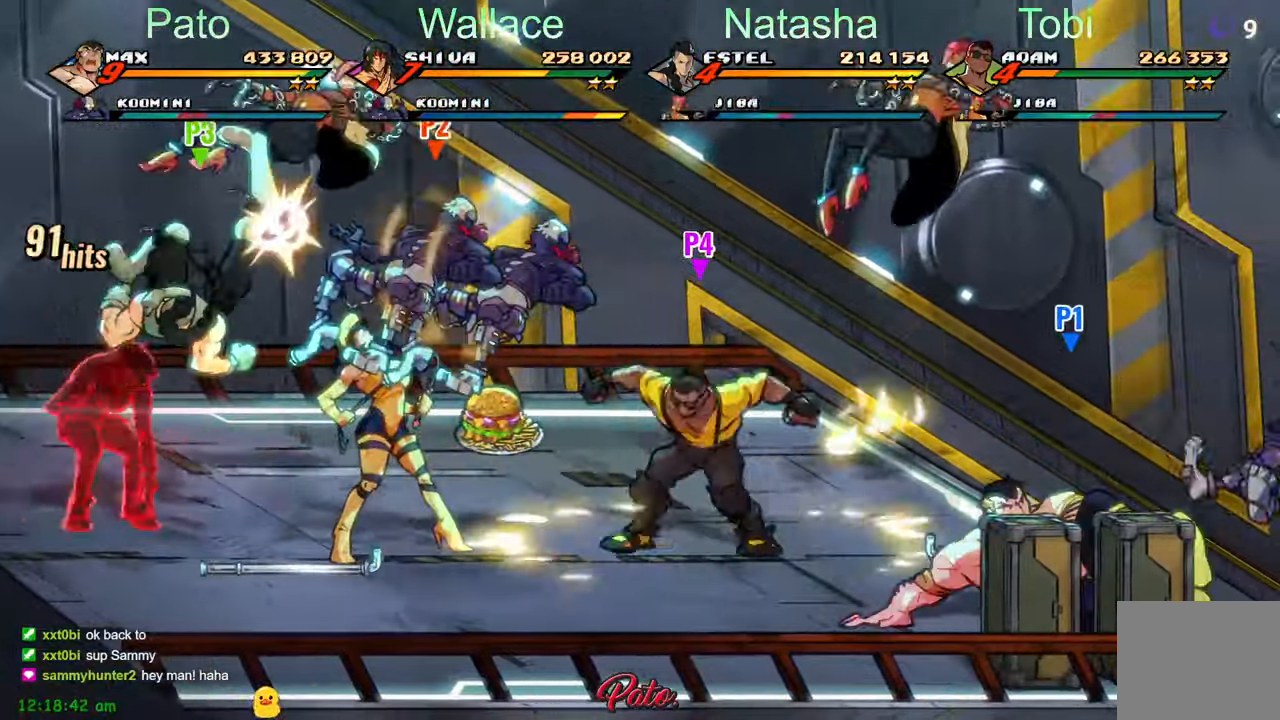
{"dt_ms": 500, "buttons": ["L1", "DPAD_DOWN"], "left_stick": "center", "events": [[400, "DPAD_DOWN", "down"], [416, "DPAD_LEFT", "up"], [500, "L1", "down"]]}
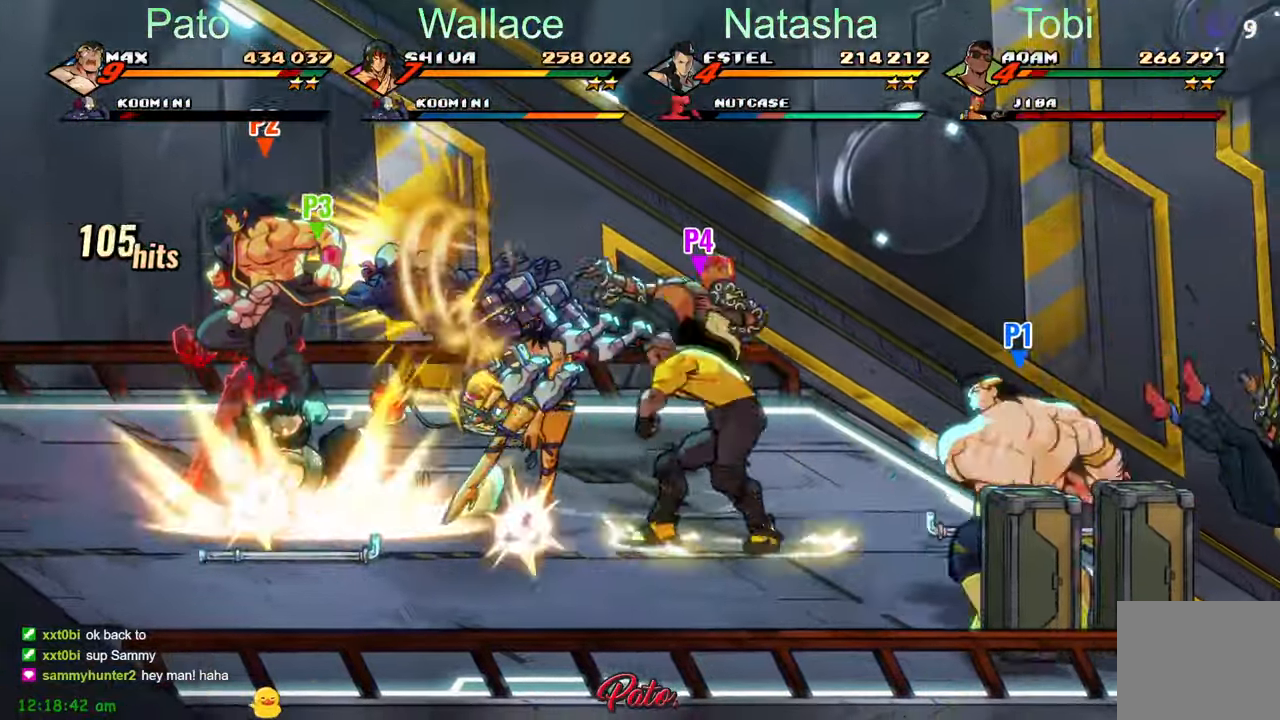
{"dt_ms": 500, "buttons": ["DPAD_LEFT"], "left_stick": "center", "events": [[83, "L1", "up"], [150, "DPAD_DOWN", "up"], [183, "DPAD_LEFT", "down"]]}
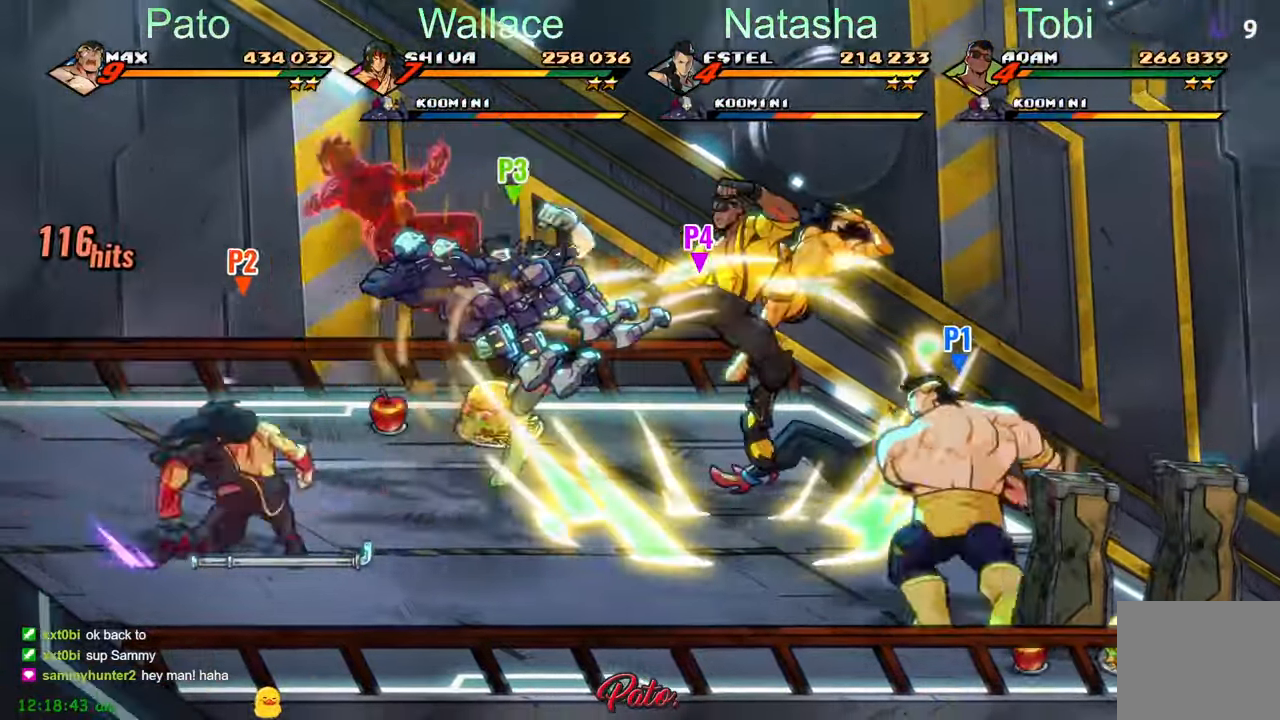
{"dt_ms": 500, "buttons": ["DPAD_UP", "DPAD_LEFT"], "left_stick": "center", "events": [[433, "DPAD_UP", "down"]]}
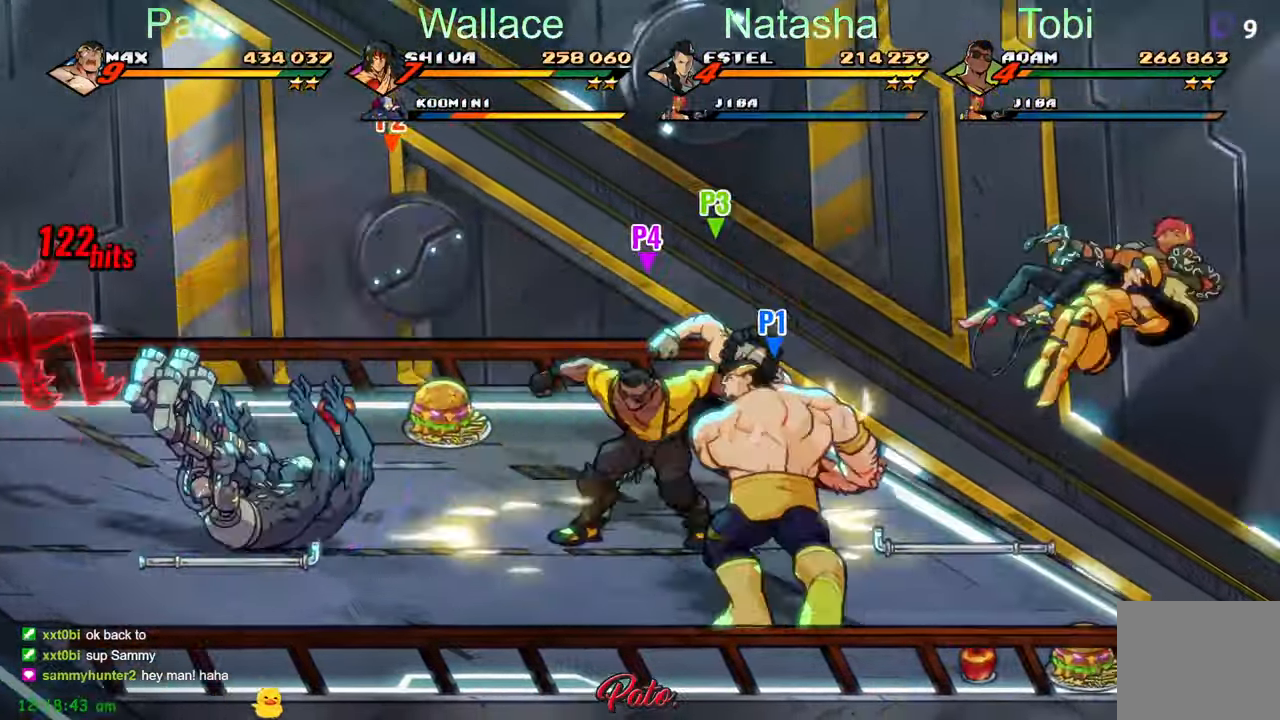
{"dt_ms": 500, "buttons": ["A", "DPAD_LEFT"], "left_stick": "center", "events": [[466, "DPAD_UP", "up"], [483, "A", "down"]]}
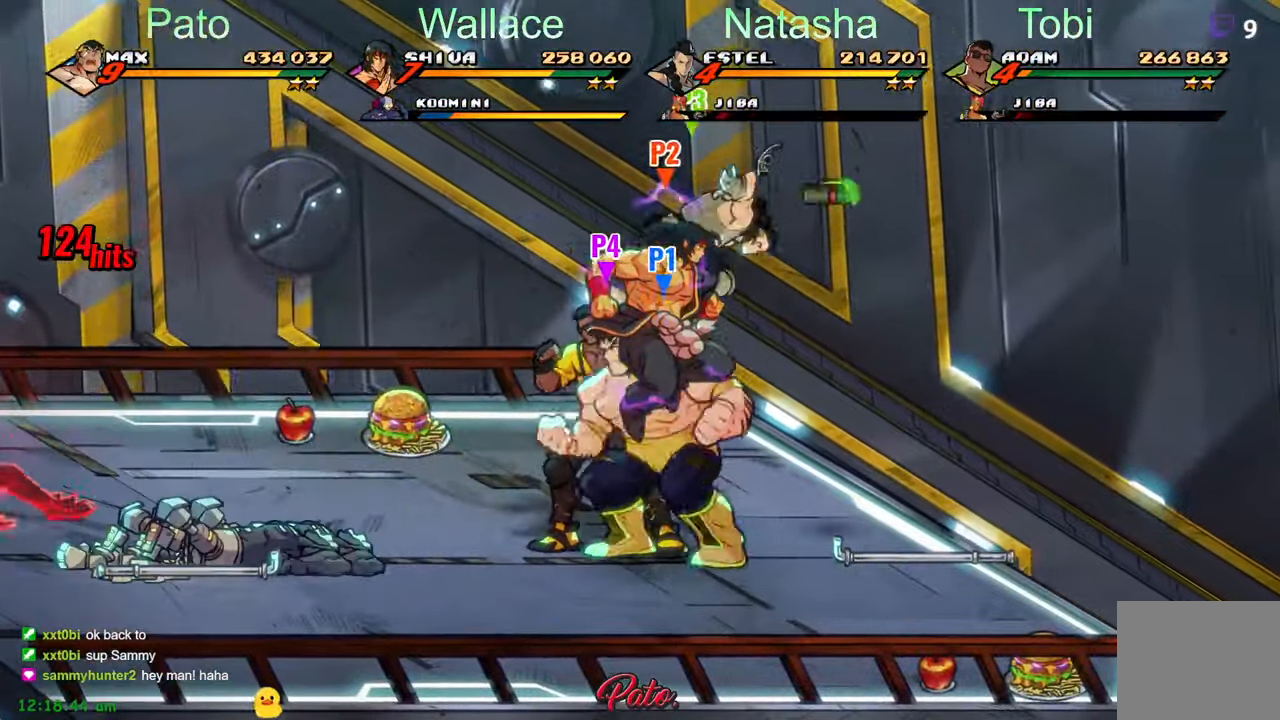
{"dt_ms": 500, "buttons": ["DPAD_LEFT"], "left_stick": "center", "events": [[66, "DPAD_DOWN", "down"], [100, "A", "up"], [400, "DPAD_DOWN", "up"]]}
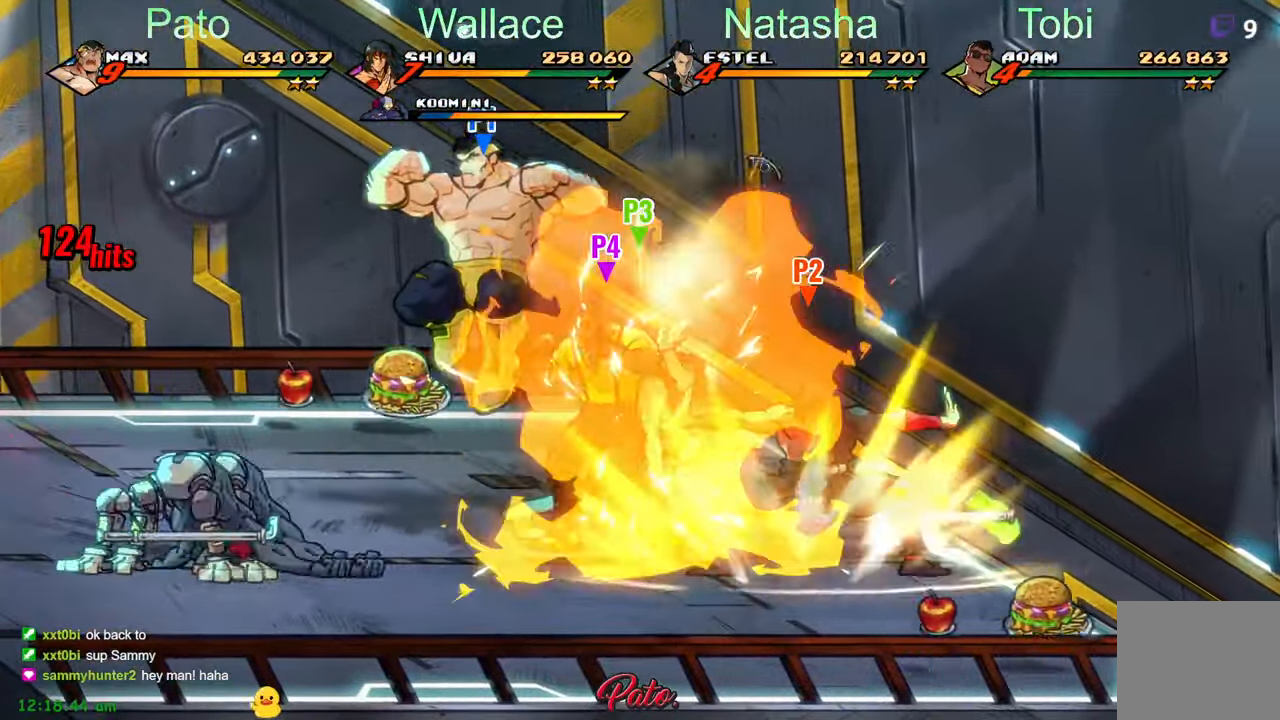
{"dt_ms": 500, "buttons": ["DPAD_LEFT"], "left_stick": "center", "events": [[416, "Y", "down"], [500, "Y", "up"]]}
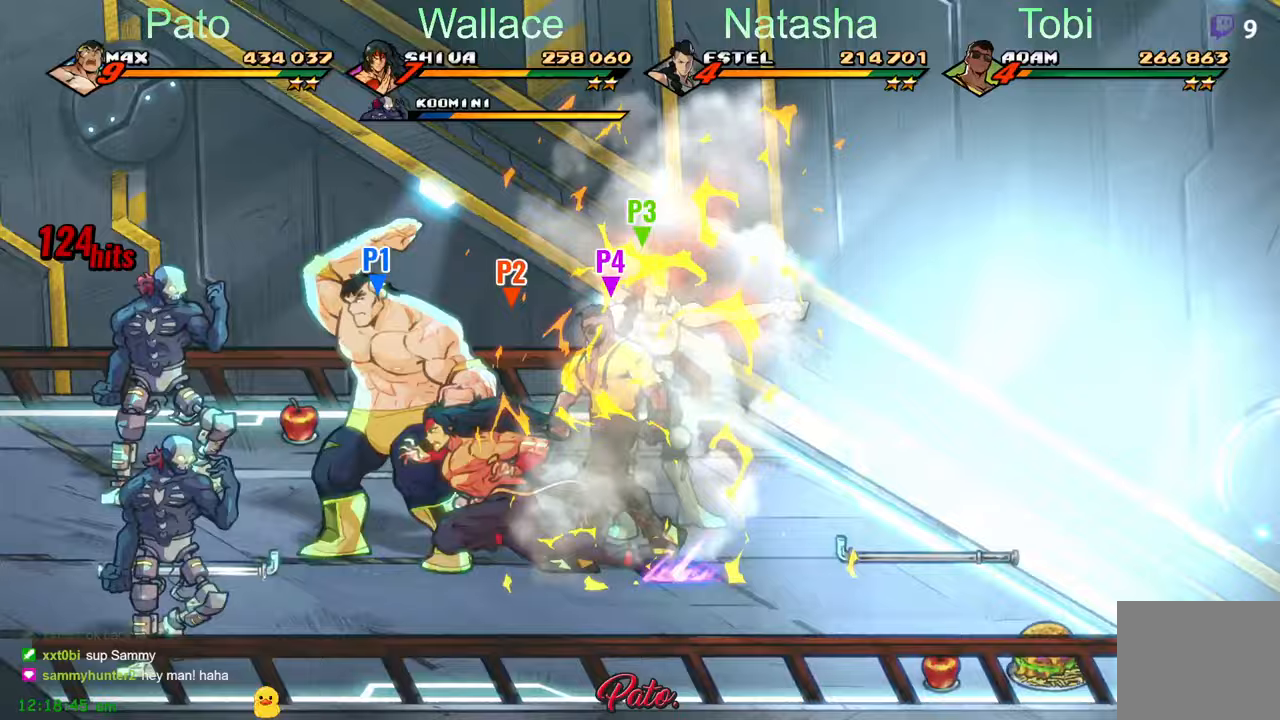
{"dt_ms": 500, "buttons": ["DPAD_DOWN", "DPAD_LEFT"], "left_stick": "center", "events": [[200, "DPAD_DOWN", "down"]]}
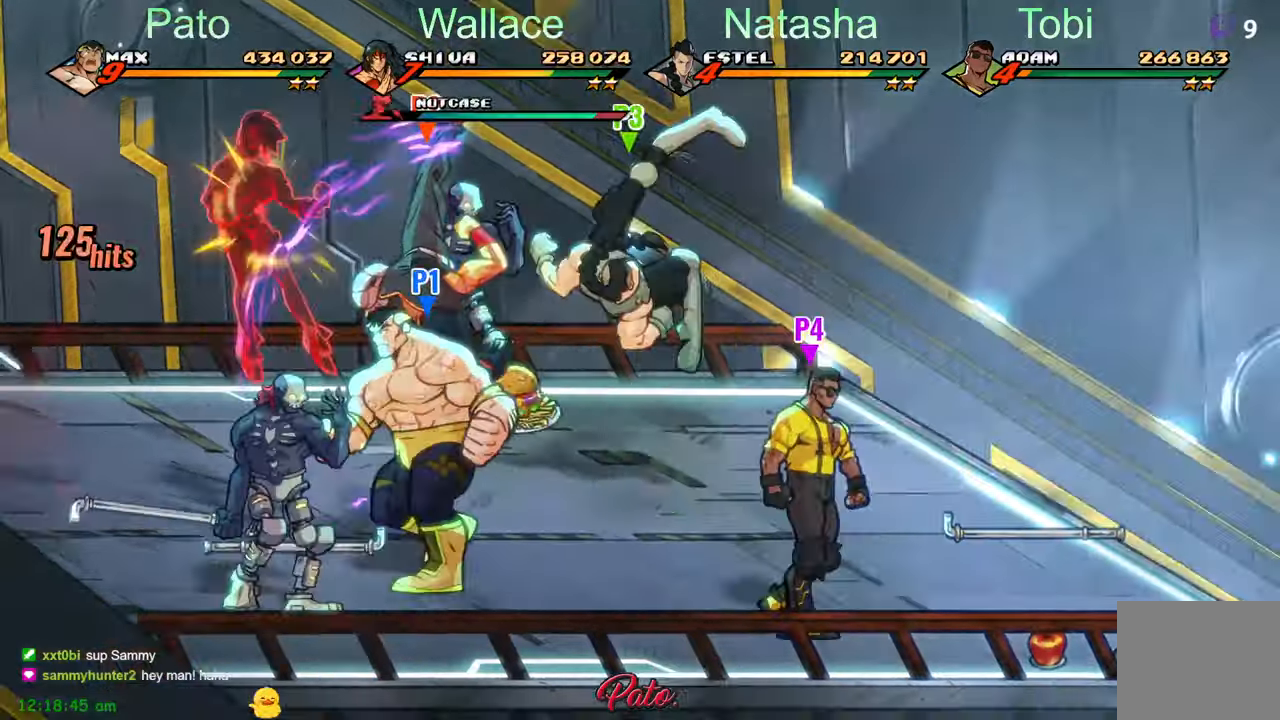
{"dt_ms": 500, "buttons": ["Y"], "left_stick": "center", "events": [[50, "L1", "down"], [150, "DPAD_DOWN", "up"], [150, "DPAD_LEFT", "up"], [183, "L1", "up"], [433, "Y", "down"]]}
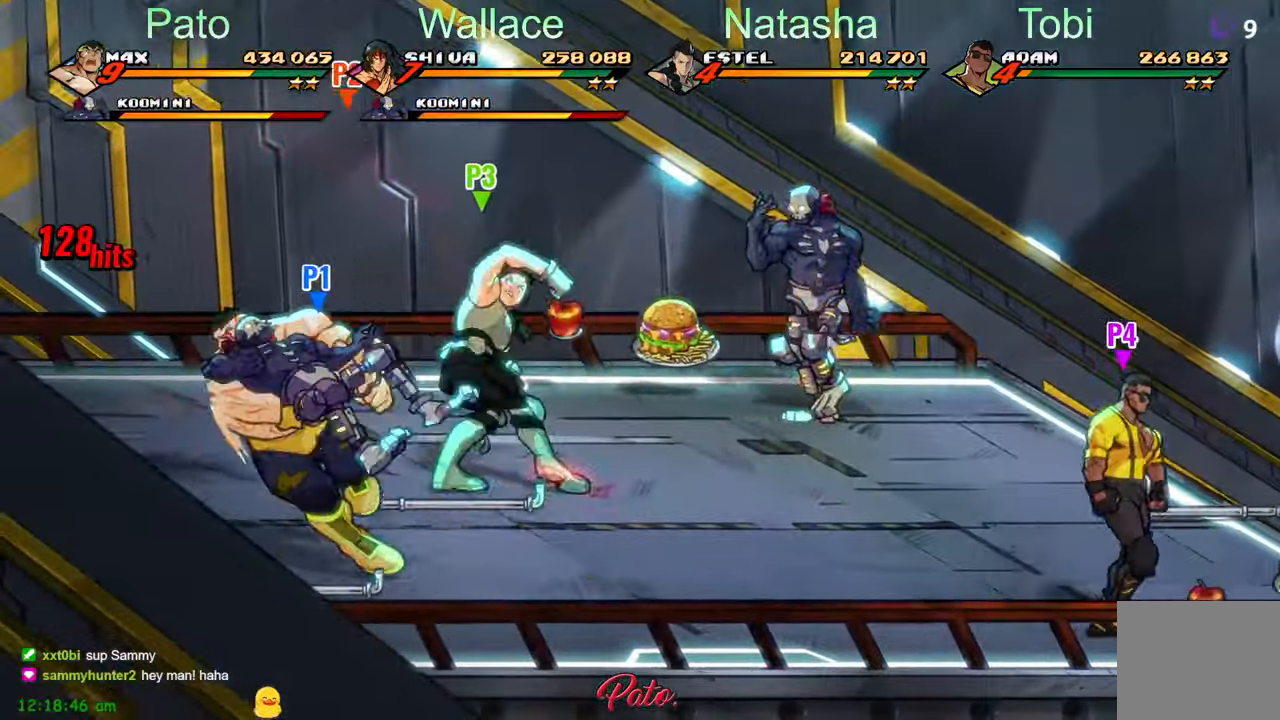
{"dt_ms": 500, "buttons": [], "left_stick": "center", "events": [[50, "Y", "up"], [67, "DPAD_RIGHT", "down"], [117, "DPAD_RIGHT", "up"], [167, "DPAD_RIGHT", "down"], [217, "DPAD_RIGHT", "up"], [250, "DPAD_RIGHT", "down"], [283, "Y", "down"], [317, "Y", "up"], [417, "Y", "down"], [433, "DPAD_RIGHT", "up"], [483, "Y", "up"]]}
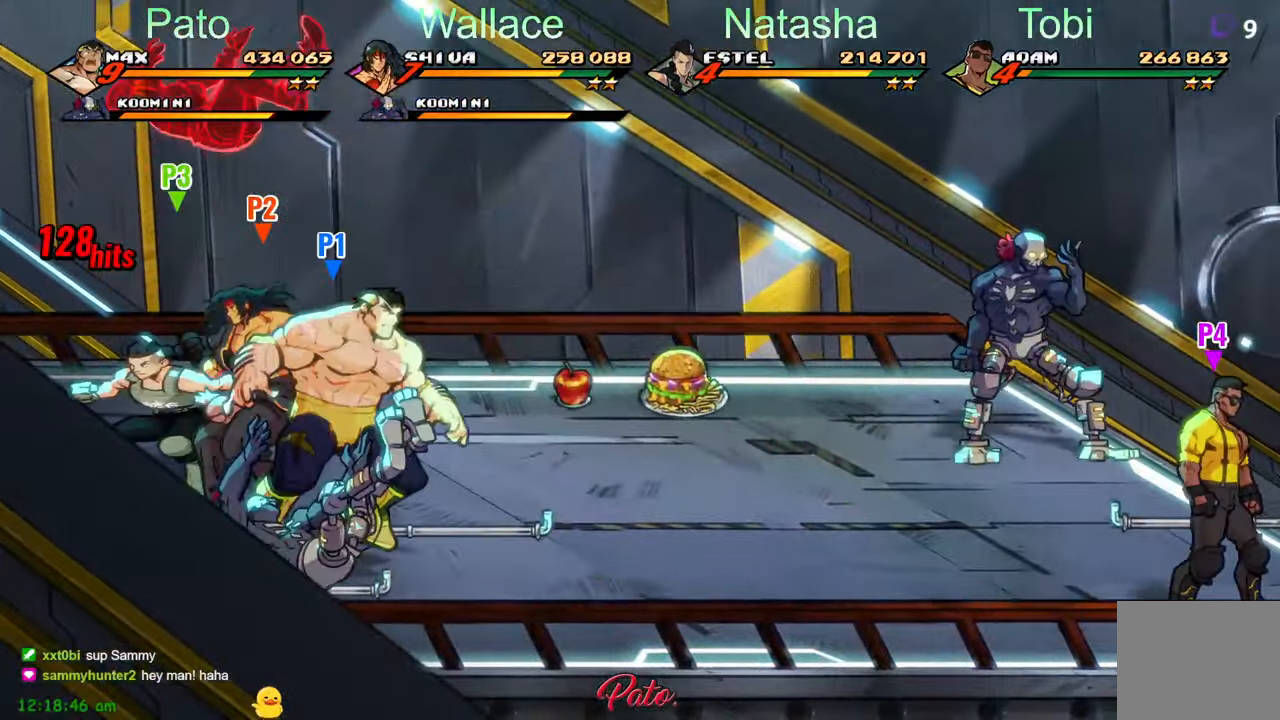
{"dt_ms": 500, "buttons": ["DPAD_RIGHT"], "left_stick": "center", "events": [[200, "Y", "down"], [283, "Y", "up"], [383, "DPAD_RIGHT", "down"]]}
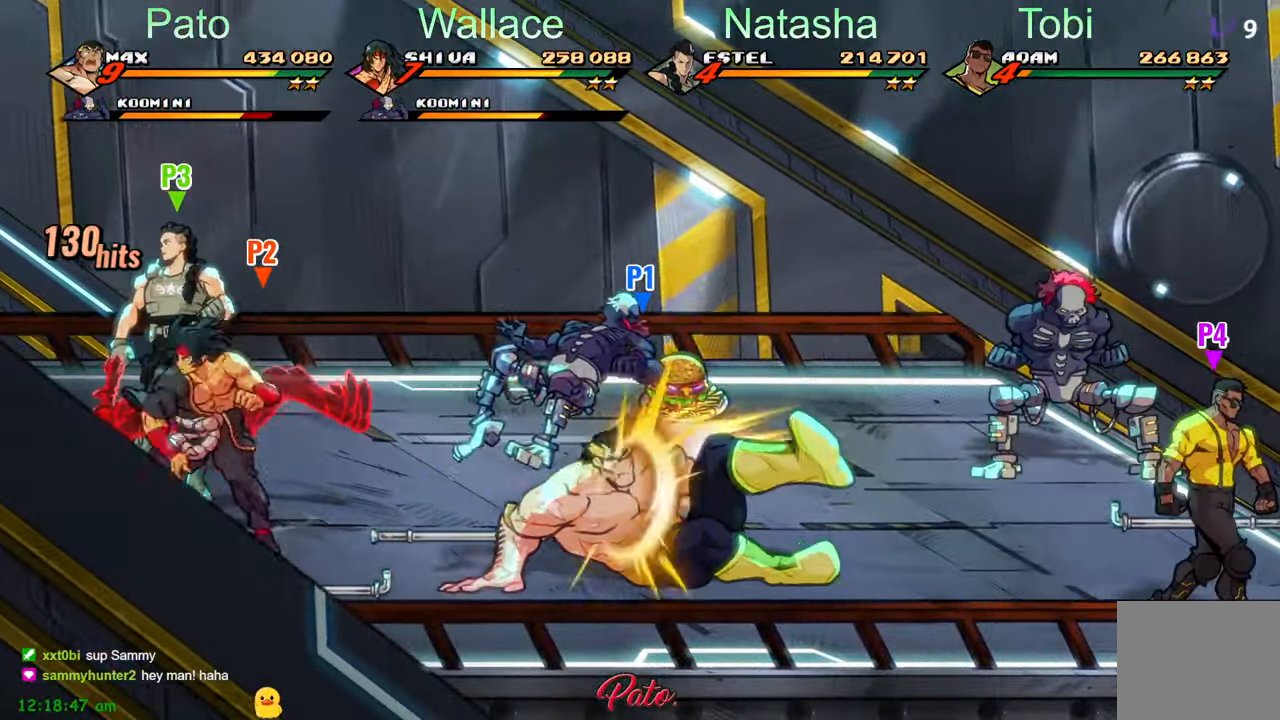
{"dt_ms": 500, "buttons": ["DPAD_UP", "DPAD_RIGHT"], "left_stick": "center", "events": [[150, "DPAD_UP", "down"]]}
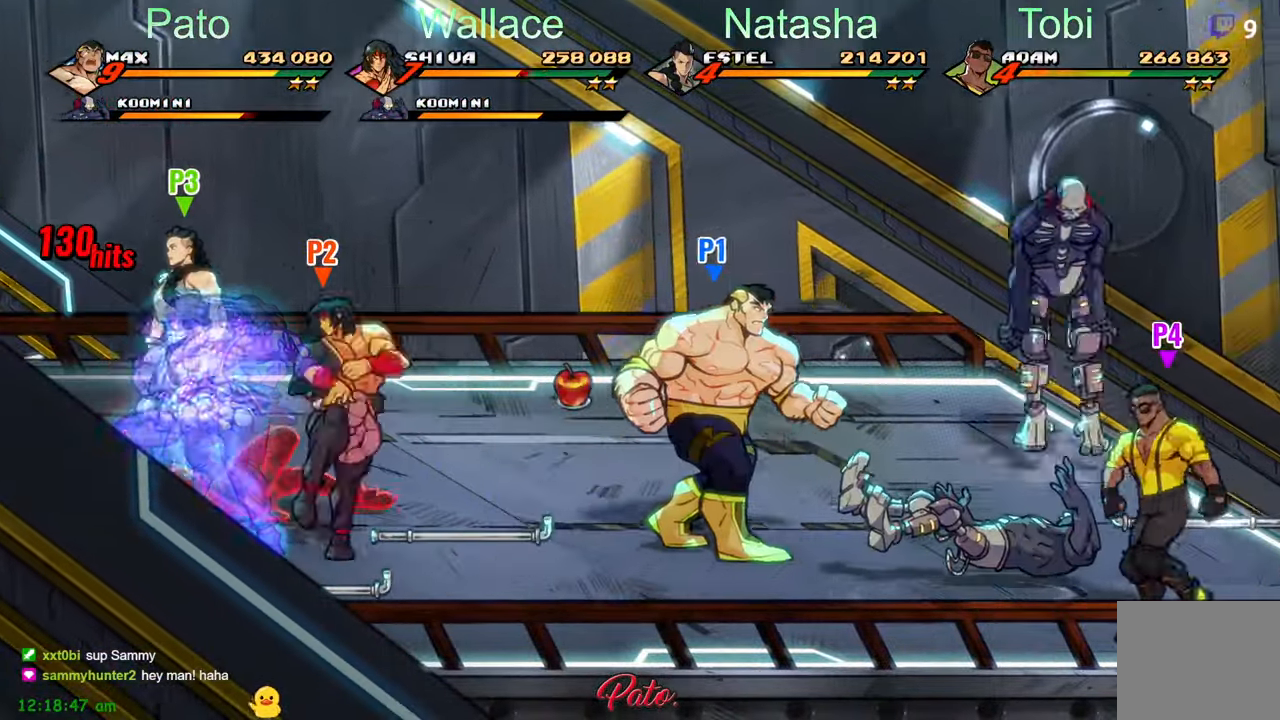
{"dt_ms": 500, "buttons": ["DPAD_RIGHT"], "left_stick": "center", "events": [[367, "DPAD_UP", "up"]]}